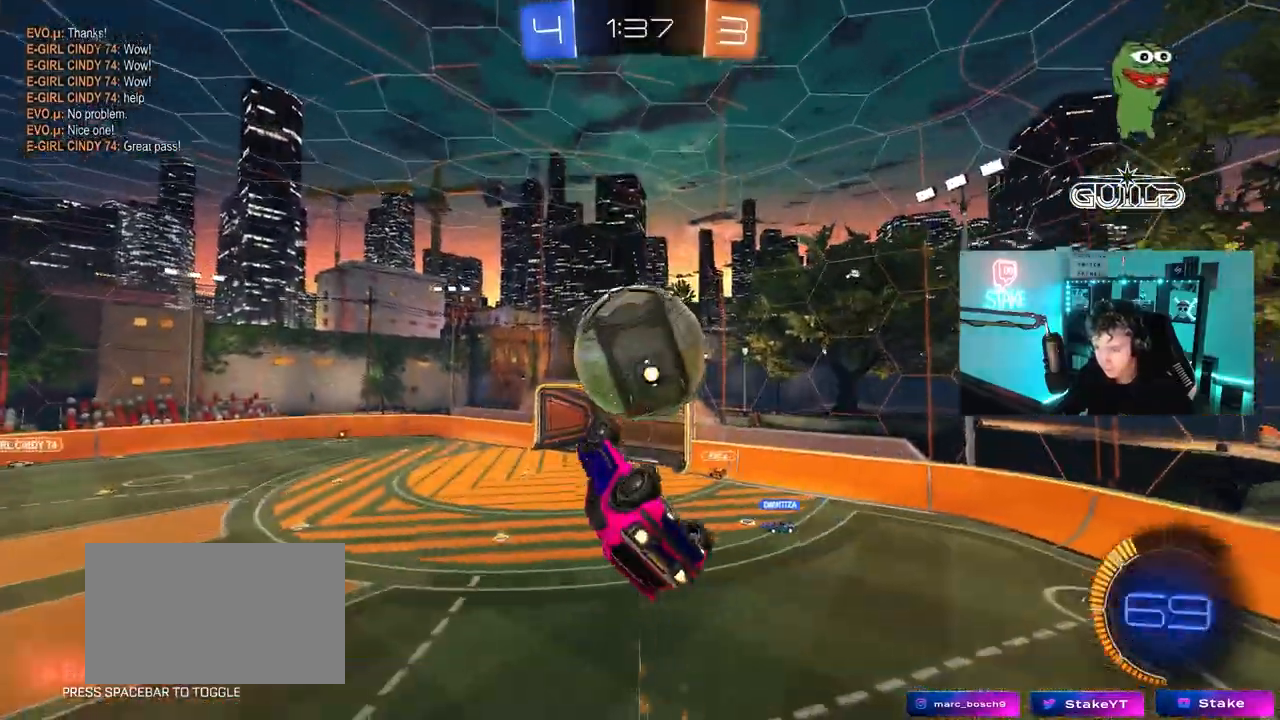
Gameplay with keyboard and mouse; each line is a JSON object with the keys and mouse buttons held at the frame after it. "events" lists presses ("down") and releases ("up") of "1", "2", "3", "4", "5", "a", "alt", "c", "caps_lock", "ctrl", "d", "e", "f", "g", "q", "r", "s", "shift", "space", "t", "tab", "v", "w", "x", "z", "mouse_left", "mouse_wheel" and "mouse_right" between this image and that frame as [ms after this image, input, new state], when the widget could be followed in between. "mouse_left", "mouse_wheel", "mouse_right" = the "left", "wheel", "right" buttons of the "mouse" list. No other keys are recorded. "wheel" means that the mouse wheel is clicked or scrolled. "mouse_move" is the direction in which the mouse moves at that frame (one of eight, or "still"), when it could be read.
{"keys": [], "mouse": ["left"], "mouse_move": "still", "events": [[100, "shift", "down"], [100, "w", "down"], [383, "w", "up"], [483, "d", "up"], [483, "shift", "up"]]}
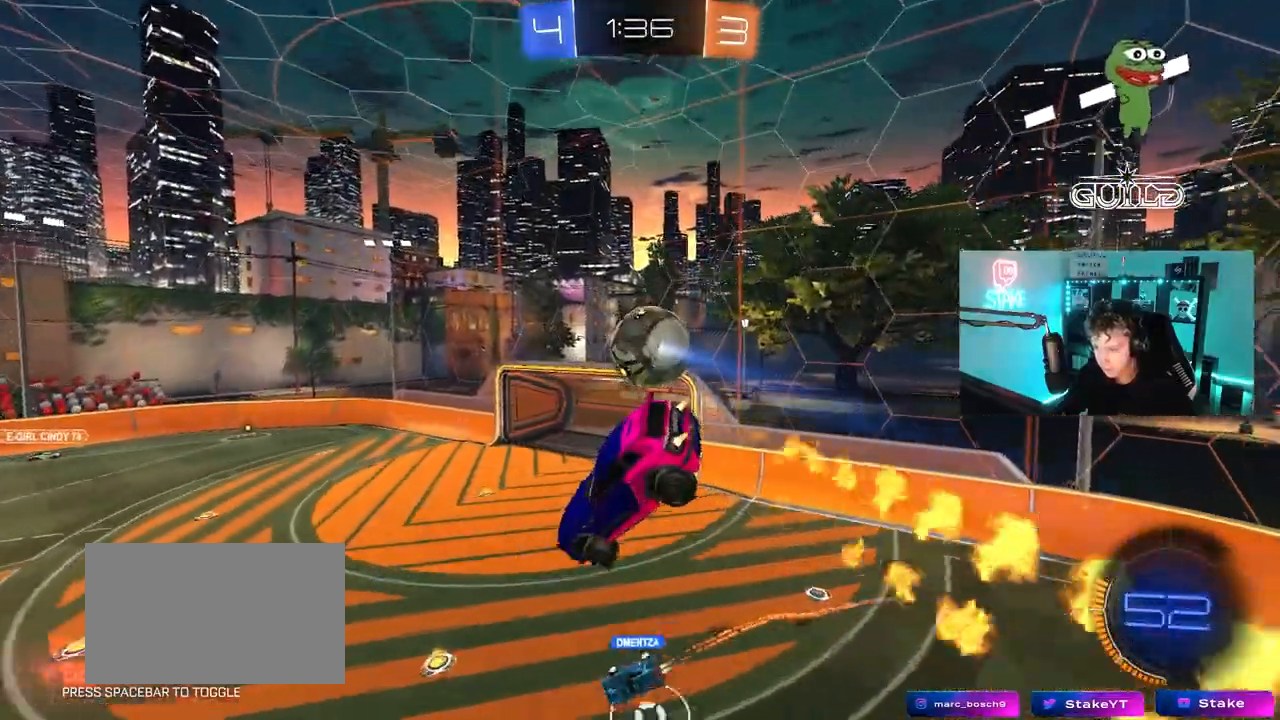
{"keys": [], "mouse": [], "mouse_move": "up-left", "events": [[117, "d", "down"], [250, "d", "up"], [400, "mouse_left", "up"]]}
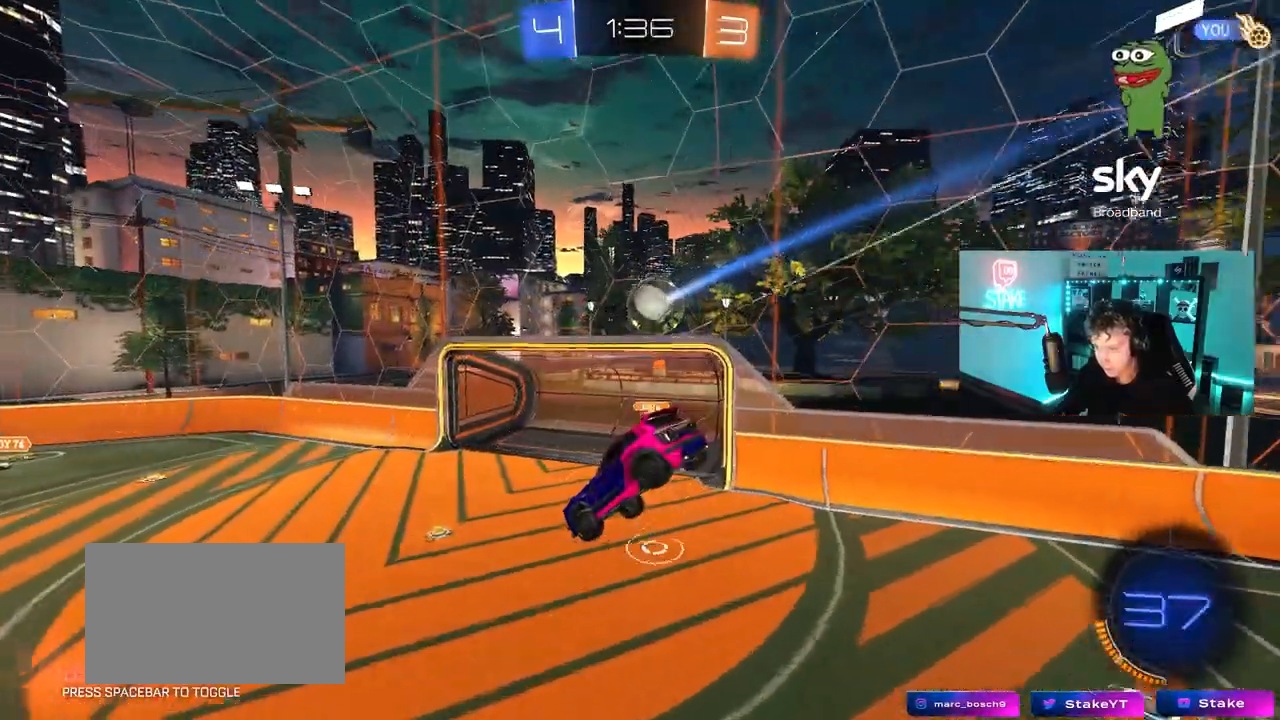
{"keys": ["a", "s"], "mouse": [], "mouse_move": "still", "events": [[133, "a", "down"], [133, "s", "down"], [217, "a", "up"], [217, "s", "up"], [467, "a", "down"], [467, "s", "down"]]}
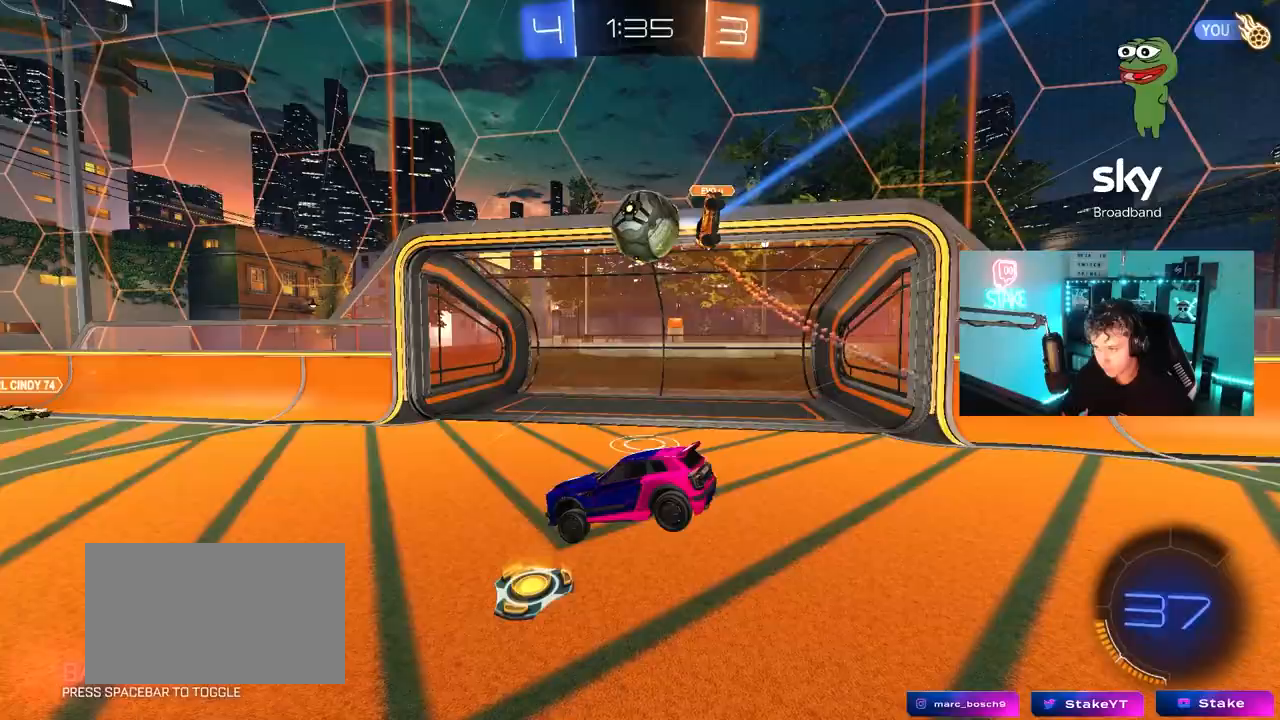
{"keys": ["w"], "mouse": ["left"], "mouse_move": "still", "events": [[250, "s", "up"], [283, "a", "up"], [283, "mouse_left", "down"], [383, "w", "down"]]}
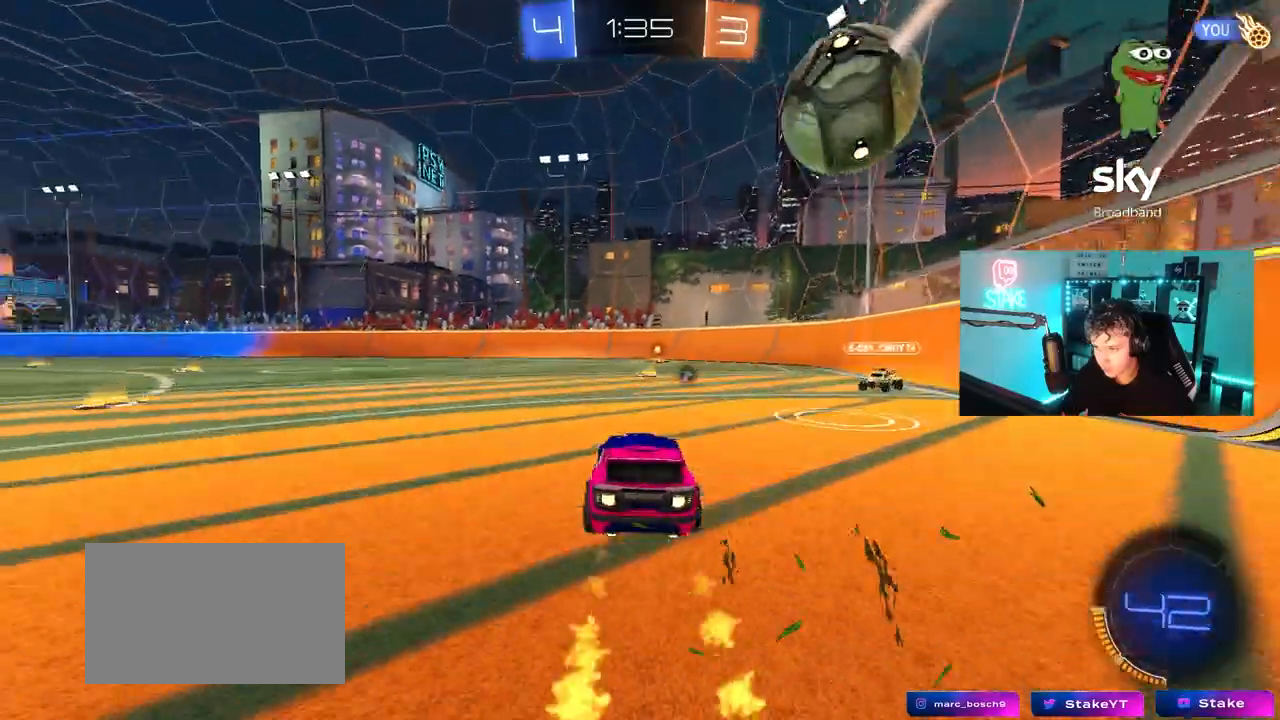
{"keys": ["w"], "mouse": ["left"], "mouse_move": "still", "events": [[217, "d", "down"], [400, "a", "down"], [400, "d", "up"], [500, "a", "up"]]}
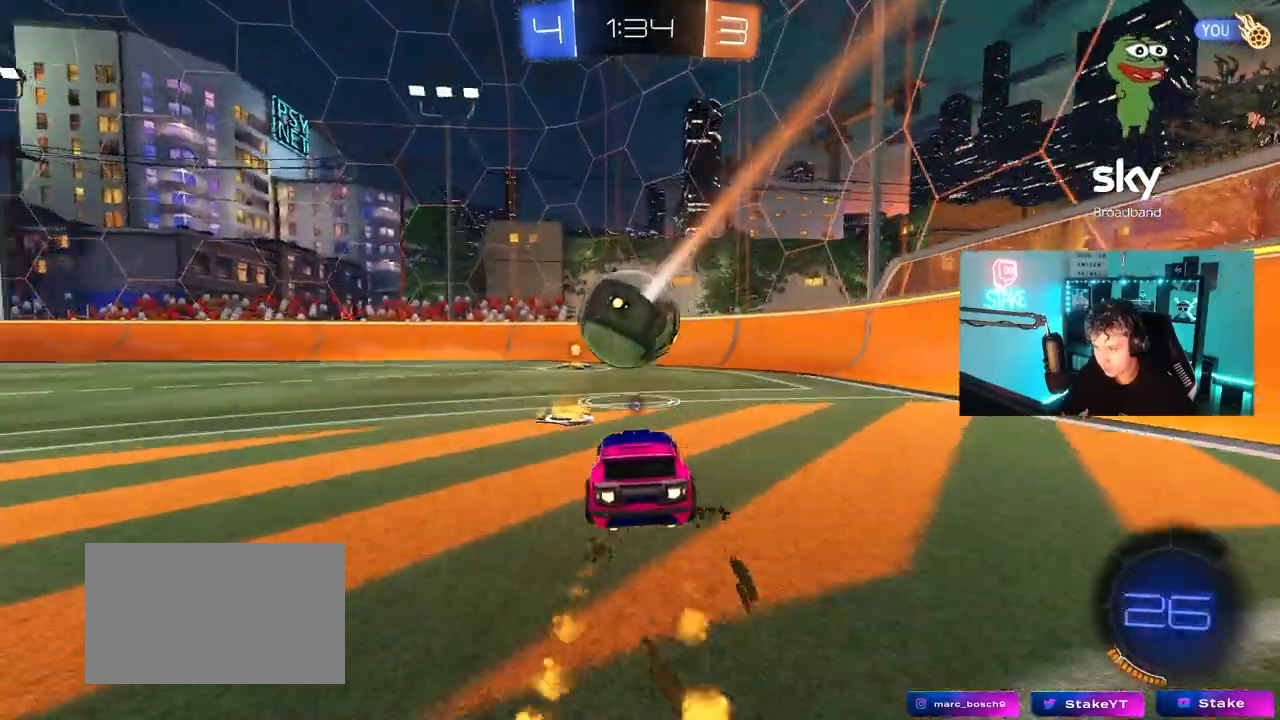
{"keys": ["a", "w"], "mouse": [], "mouse_move": "still", "events": [[133, "d", "down"], [183, "mouse_left", "up"], [183, "space", "down"], [217, "d", "up"], [317, "space", "up"], [367, "a", "down"], [367, "shift", "down"], [500, "shift", "up"]]}
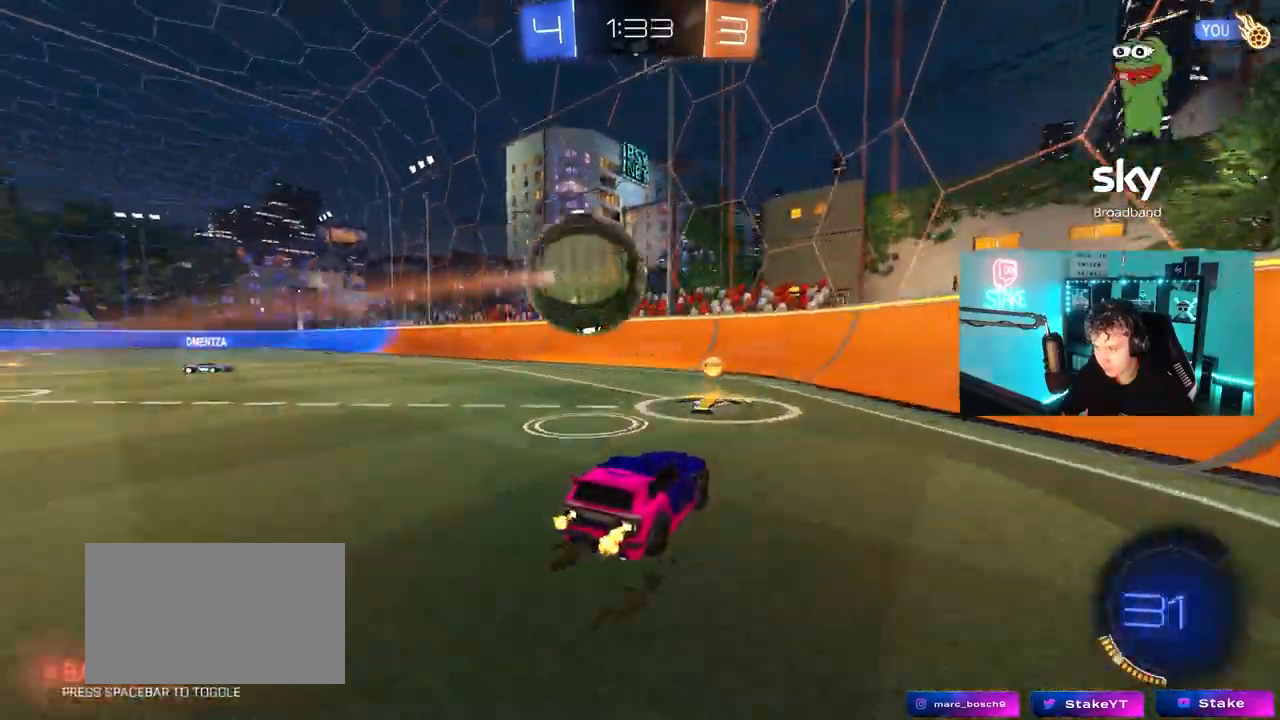
{"keys": ["w"], "mouse": [], "mouse_move": "still", "events": [[50, "w", "up"], [433, "w", "down"], [483, "a", "up"]]}
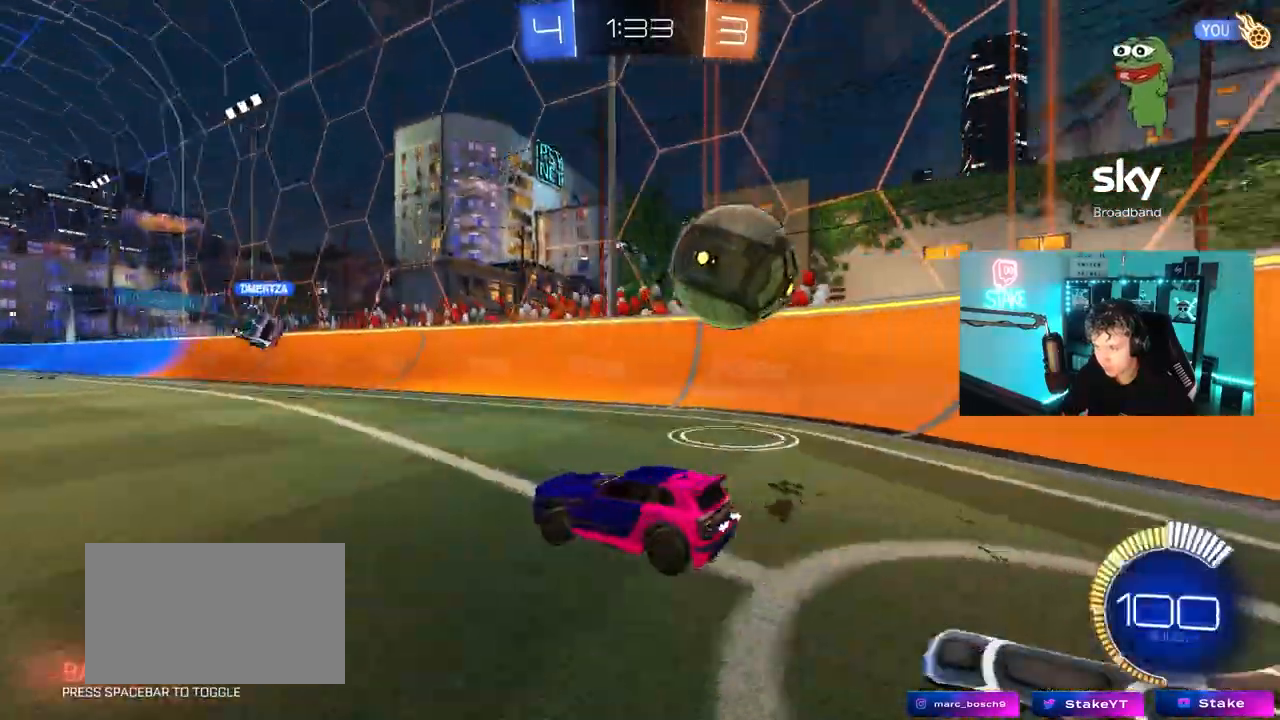
{"keys": ["w"], "mouse": [], "mouse_move": "still", "events": []}
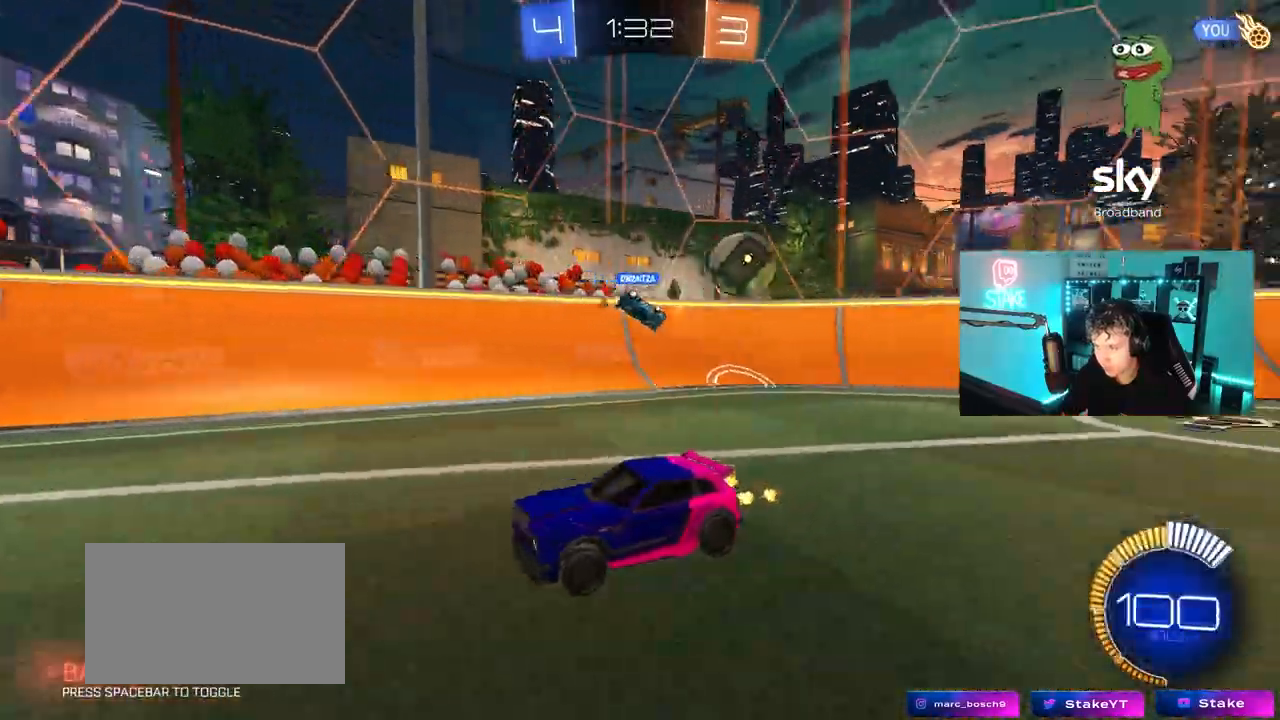
{"keys": ["w"], "mouse": [], "mouse_move": "still", "events": [[183, "a", "down"], [467, "a", "up"]]}
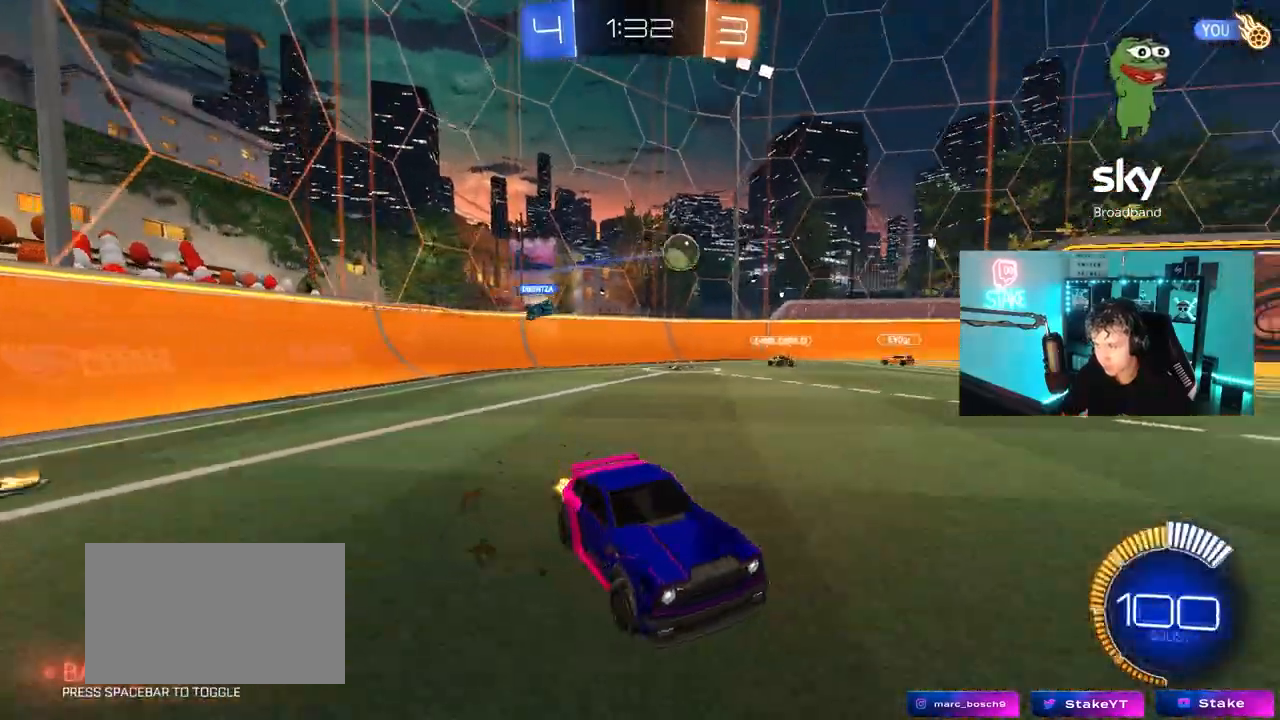
{"keys": ["a", "w"], "mouse": ["left"], "mouse_move": "still", "events": [[50, "a", "down"], [200, "mouse_left", "down"]]}
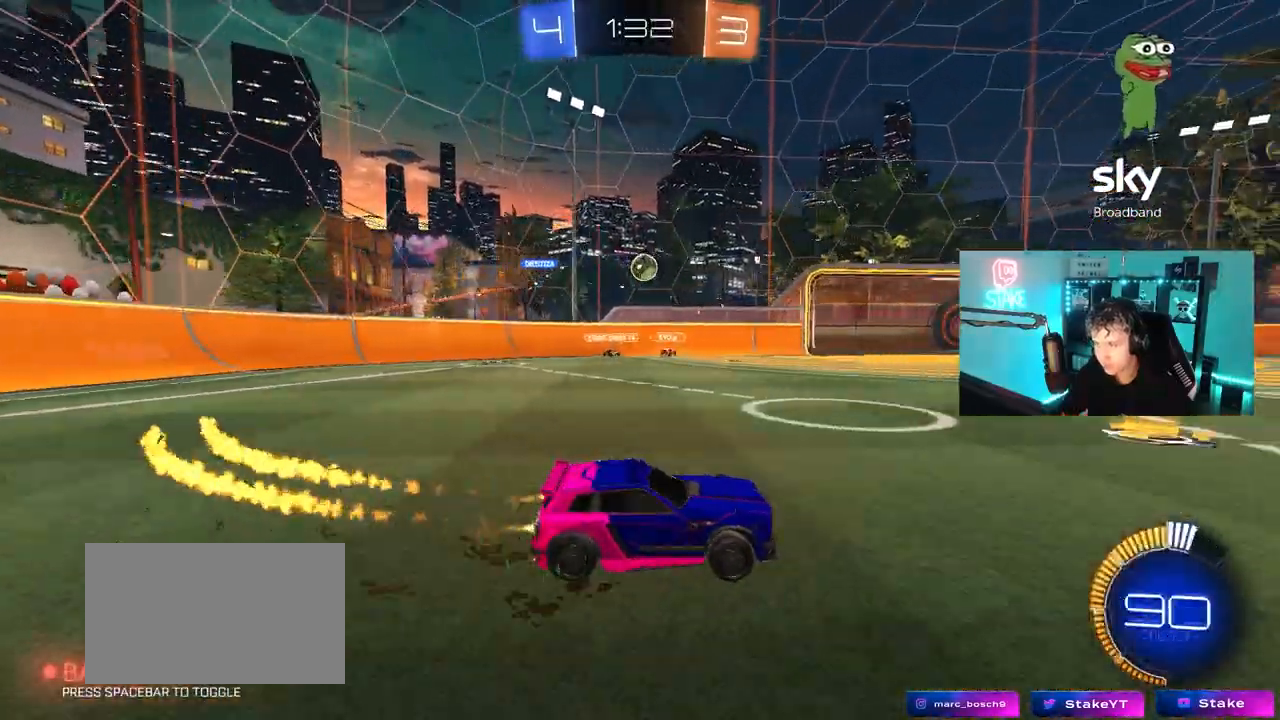
{"keys": ["w"], "mouse": [], "mouse_move": "still", "events": [[117, "a", "up"], [450, "mouse_left", "up"]]}
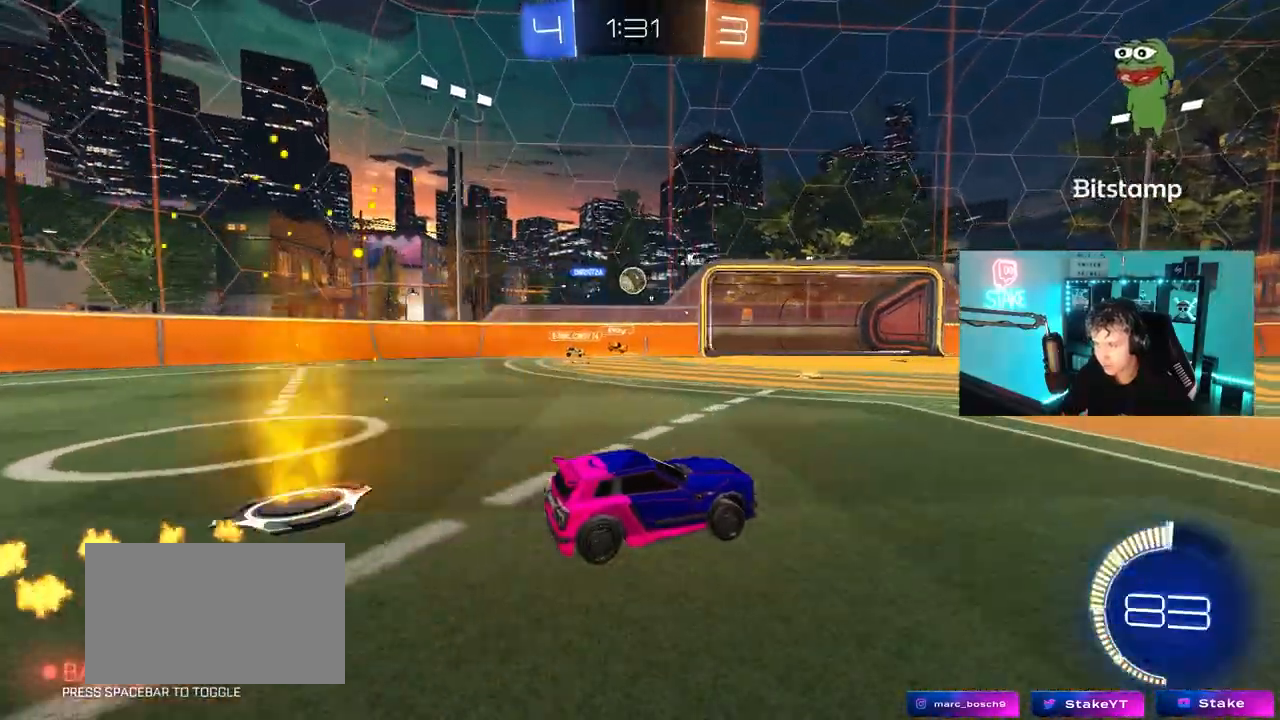
{"keys": ["d", "w"], "mouse": [], "mouse_move": "still", "events": [[500, "d", "down"]]}
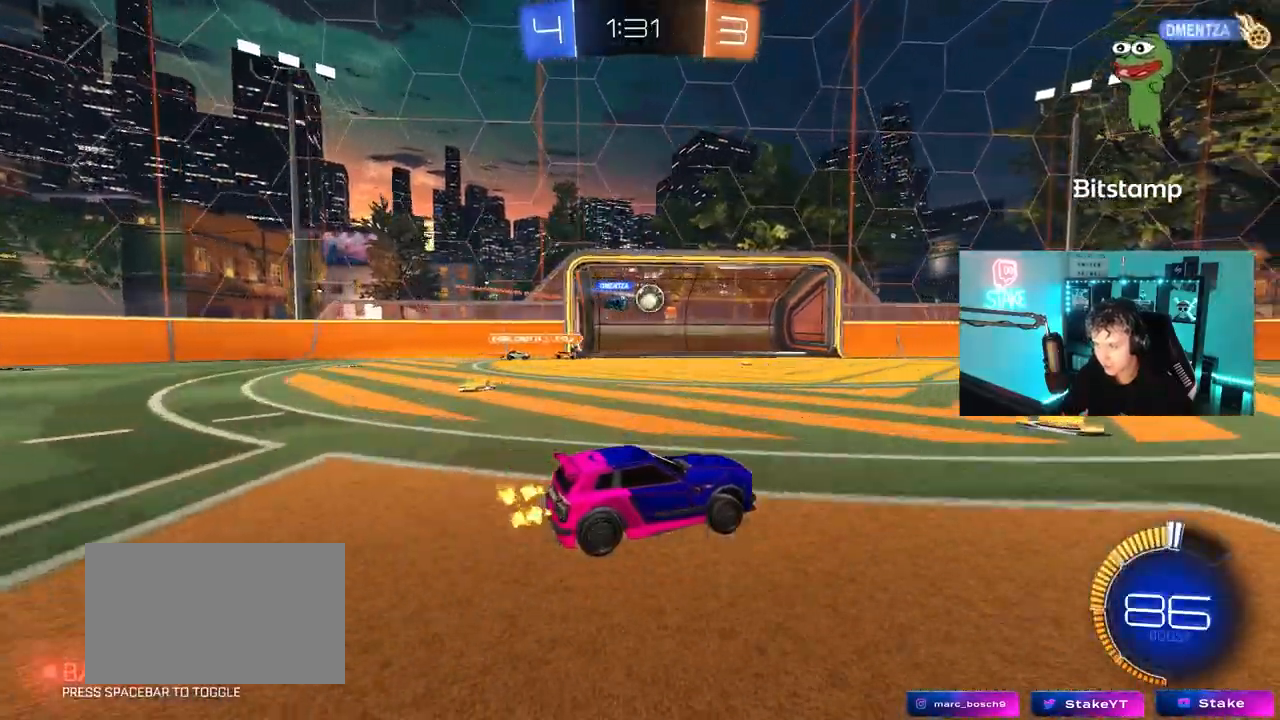
{"keys": ["d", "s", "shift"], "mouse": [], "mouse_move": "up", "events": [[150, "mouse_right", "down"], [200, "mouse_right", "up"], [233, "shift", "down"], [283, "mouse_right", "down"], [333, "w", "up"], [383, "s", "down"], [433, "mouse_right", "up"]]}
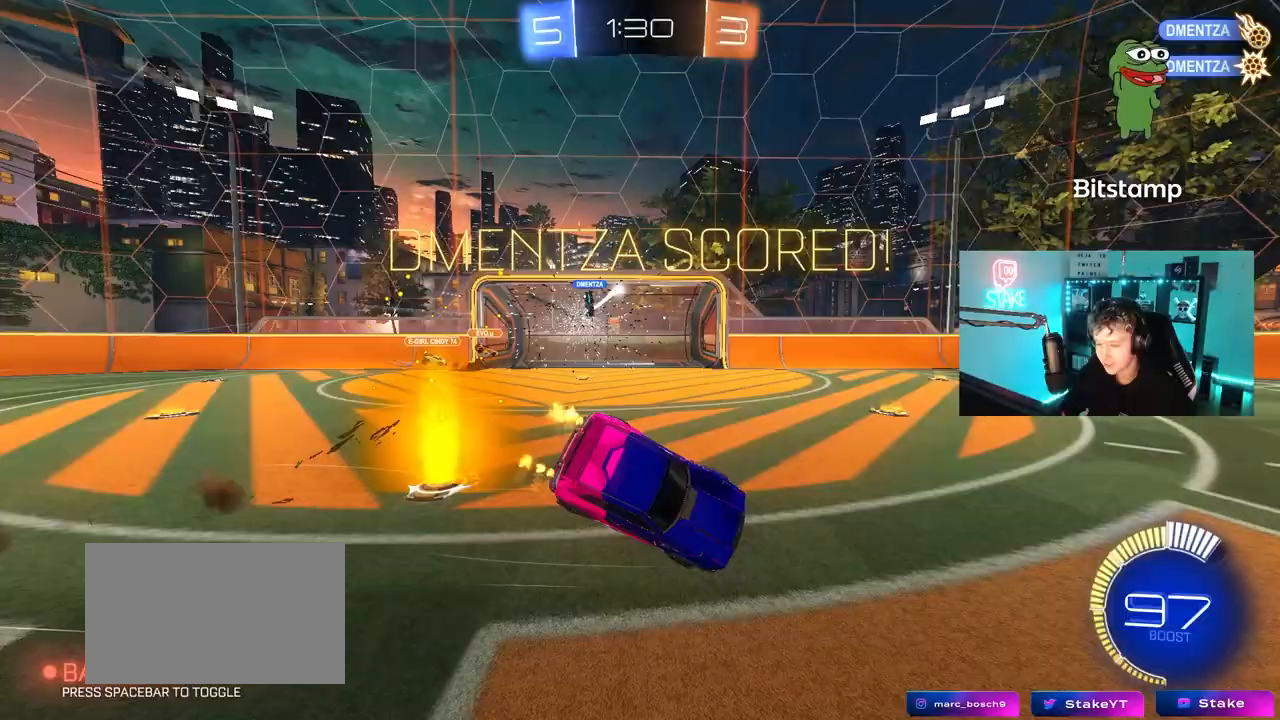
{"keys": ["d", "s", "shift"], "mouse": [], "mouse_move": "still", "events": [[17, "space", "down"], [250, "space", "up"]]}
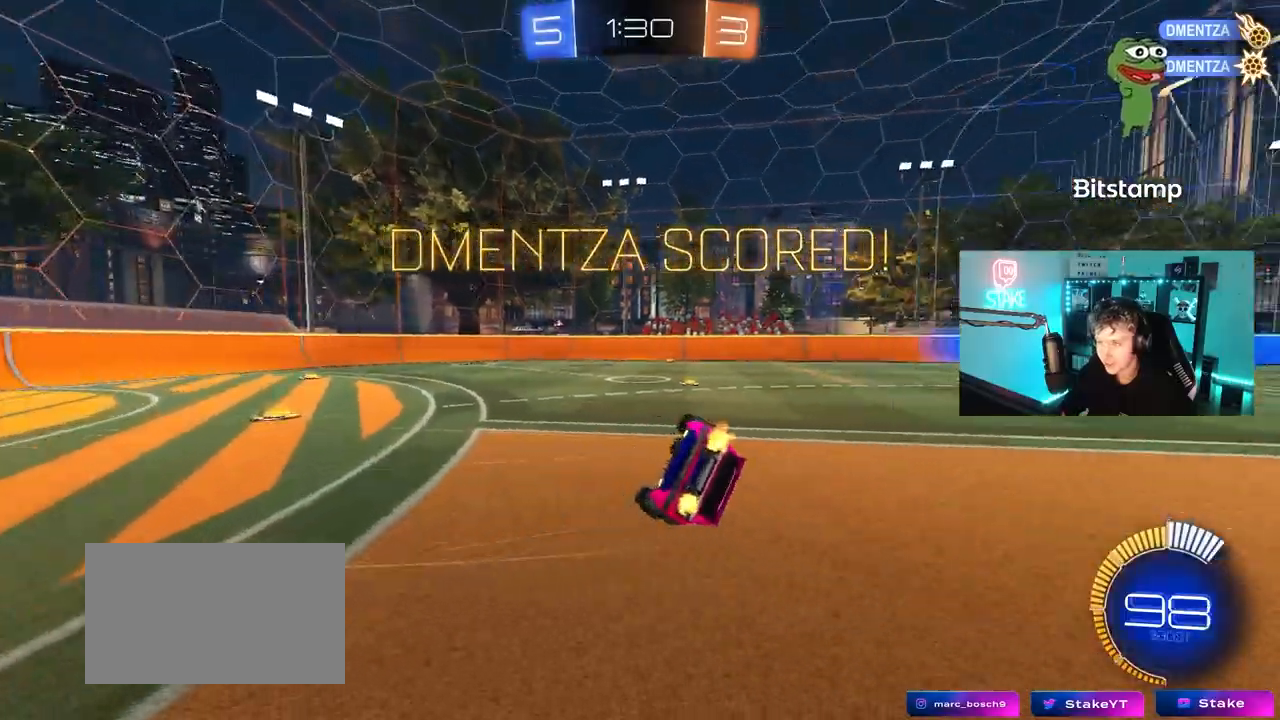
{"keys": ["d", "shift", "w"], "mouse": [], "mouse_move": "still", "events": [[83, "s", "up"], [233, "w", "down"]]}
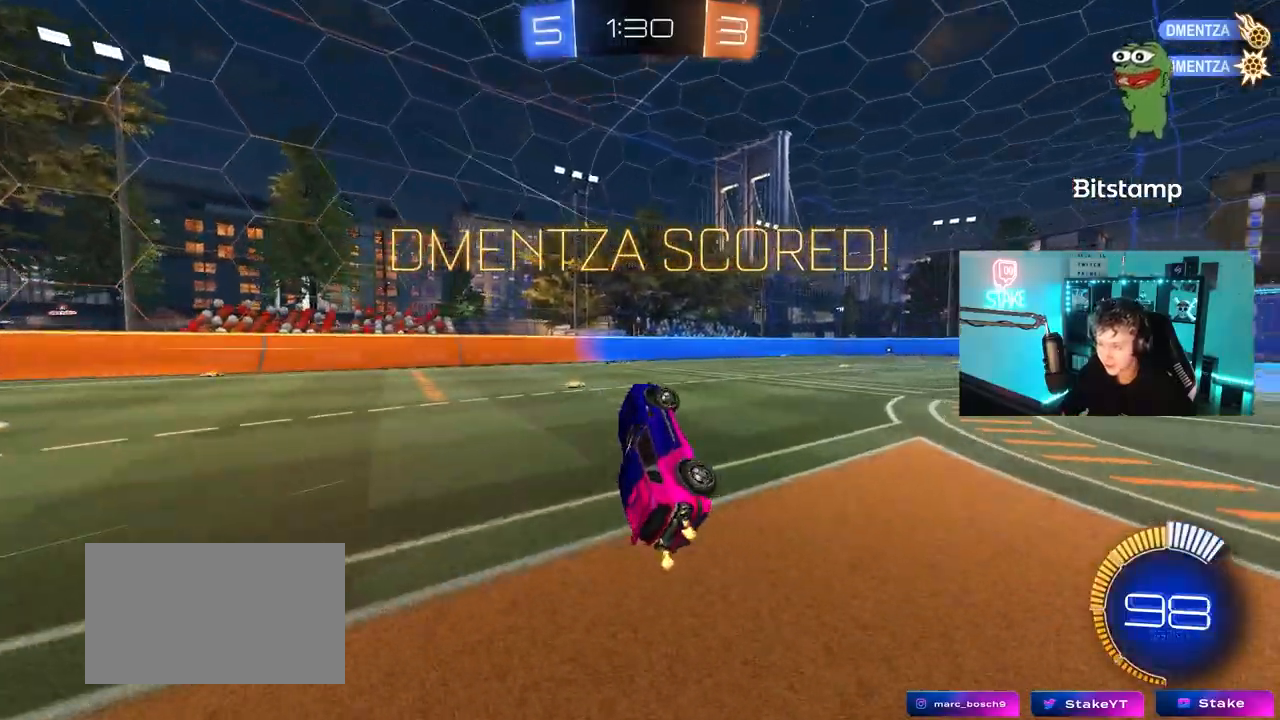
{"keys": ["w"], "mouse": [], "mouse_move": "still", "events": [[100, "shift", "up"], [200, "d", "up"], [200, "w", "up"], [333, "w", "down"]]}
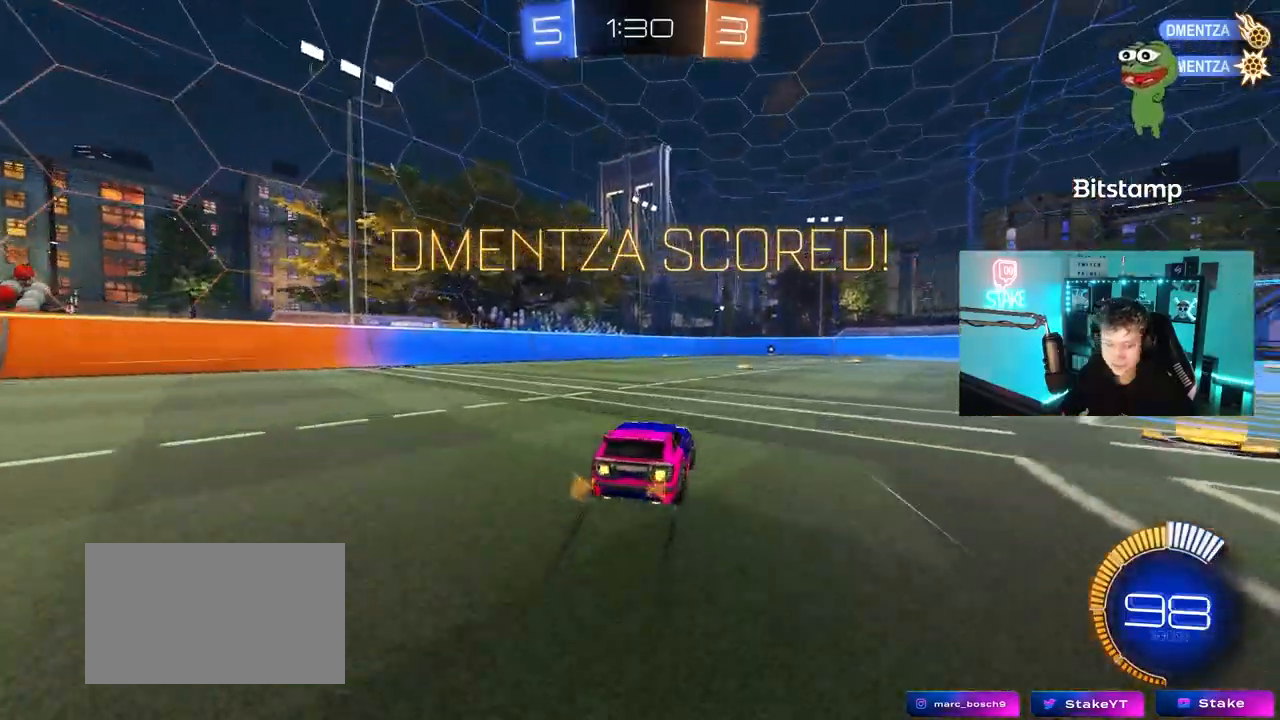
{"keys": ["d", "s", "shift"], "mouse": ["left"], "mouse_move": "still", "events": [[17, "mouse_right", "down"], [67, "d", "down"], [117, "mouse_right", "up"], [117, "shift", "down"], [167, "mouse_right", "down"], [217, "s", "down"], [217, "w", "up"], [300, "mouse_right", "up"], [350, "mouse_left", "down"]]}
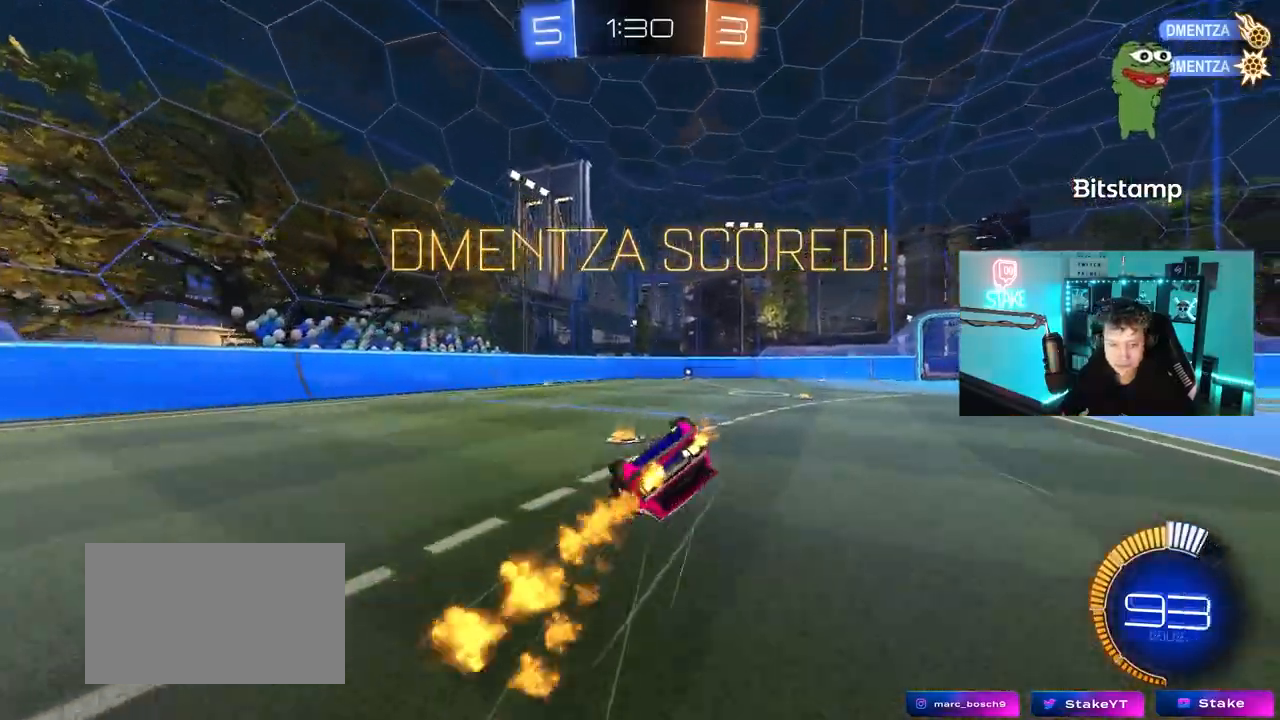
{"keys": [], "mouse": [], "mouse_move": "still", "events": [[33, "s", "up"], [83, "mouse_left", "up"], [183, "s", "down"], [417, "s", "up"], [467, "d", "up"], [467, "shift", "up"]]}
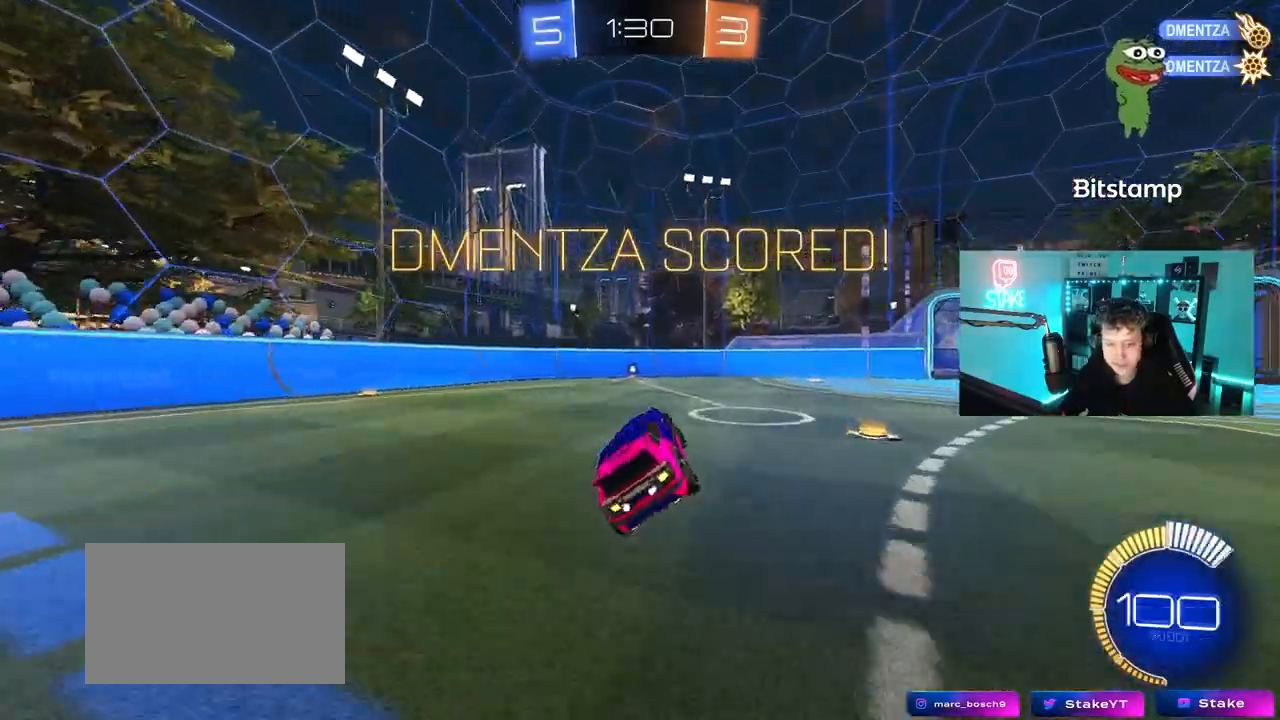
{"keys": ["a", "shift", "w"], "mouse": ["right"], "mouse_move": "down-left", "events": [[150, "a", "down"], [233, "a", "up"], [233, "w", "down"], [283, "d", "down"], [333, "mouse_right", "down"], [383, "a", "down"], [383, "d", "up"], [383, "shift", "down"], [433, "mouse_right", "up"], [483, "mouse_right", "down"]]}
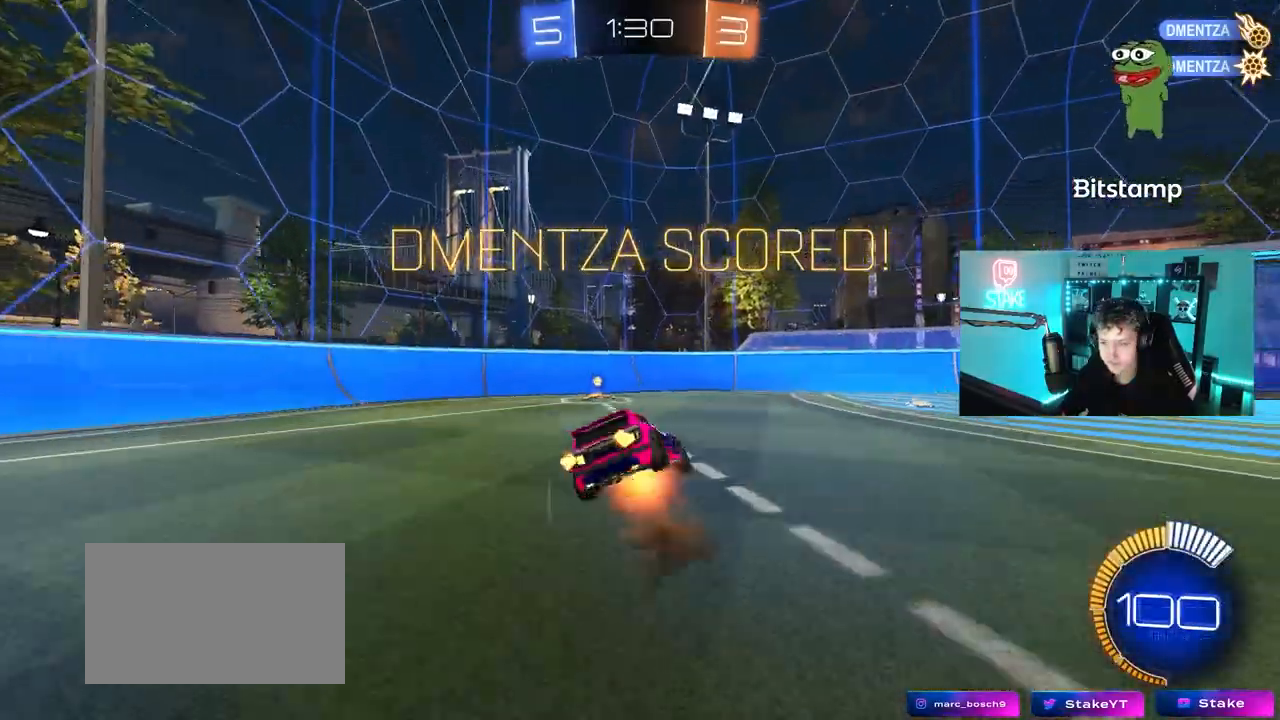
{"keys": ["a", "s", "shift"], "mouse": [], "mouse_move": "still", "events": [[17, "mouse_left", "down"], [17, "s", "down"], [17, "w", "up"], [167, "mouse_right", "up"], [217, "mouse_left", "up"], [300, "s", "up"], [350, "mouse_left", "down"], [400, "s", "down"], [500, "mouse_left", "up"]]}
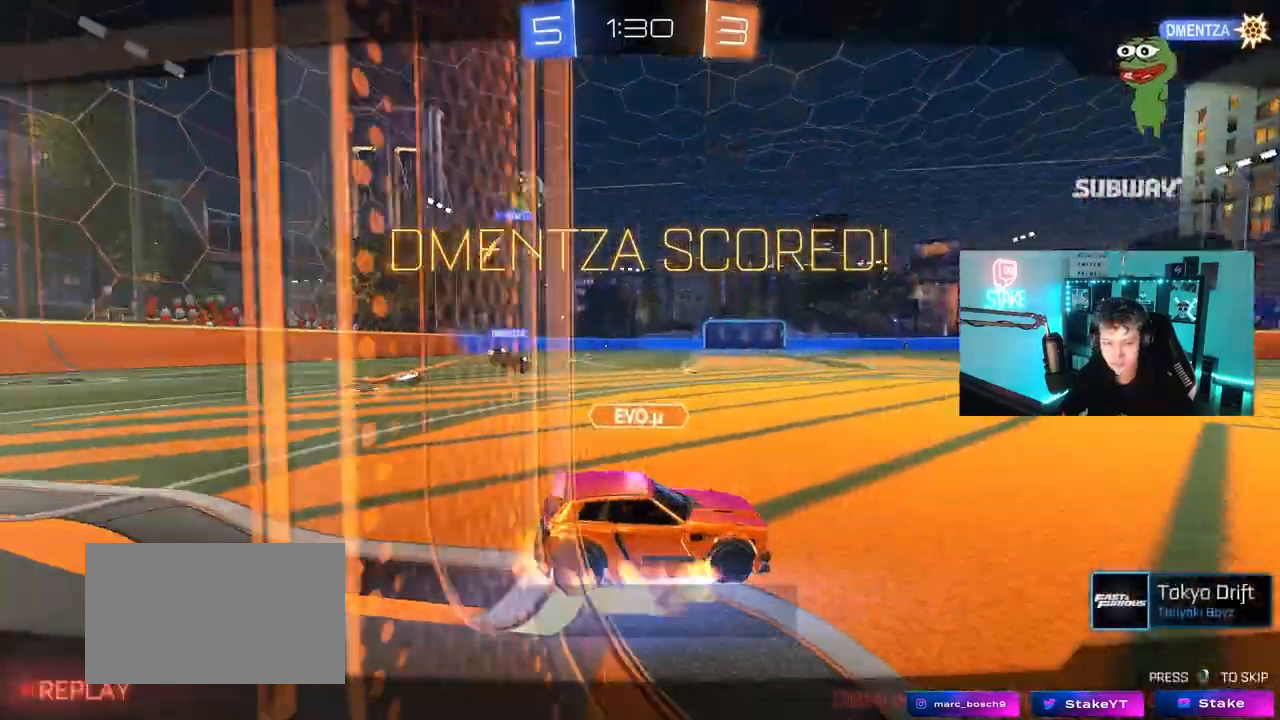
{"keys": [], "mouse": [], "mouse_move": "still", "events": [[33, "a", "up"], [33, "shift", "up"], [83, "s", "up"]]}
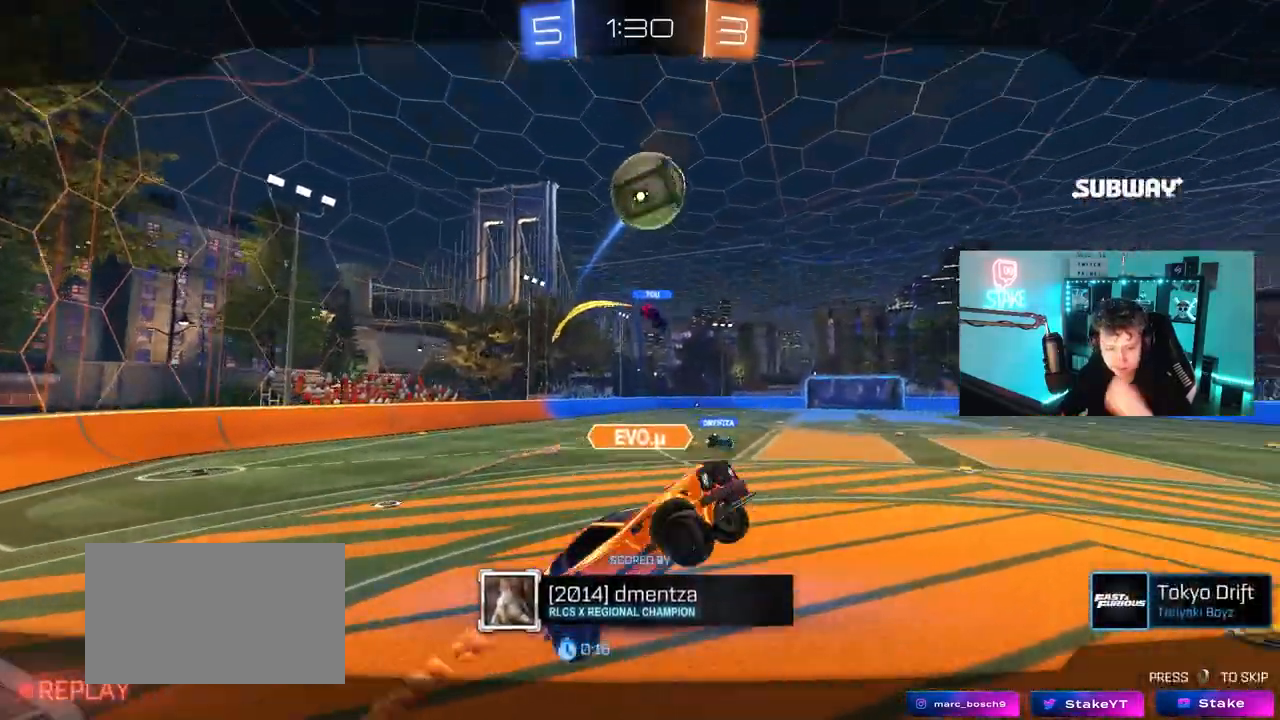
{"keys": [], "mouse": [], "mouse_move": "still", "events": []}
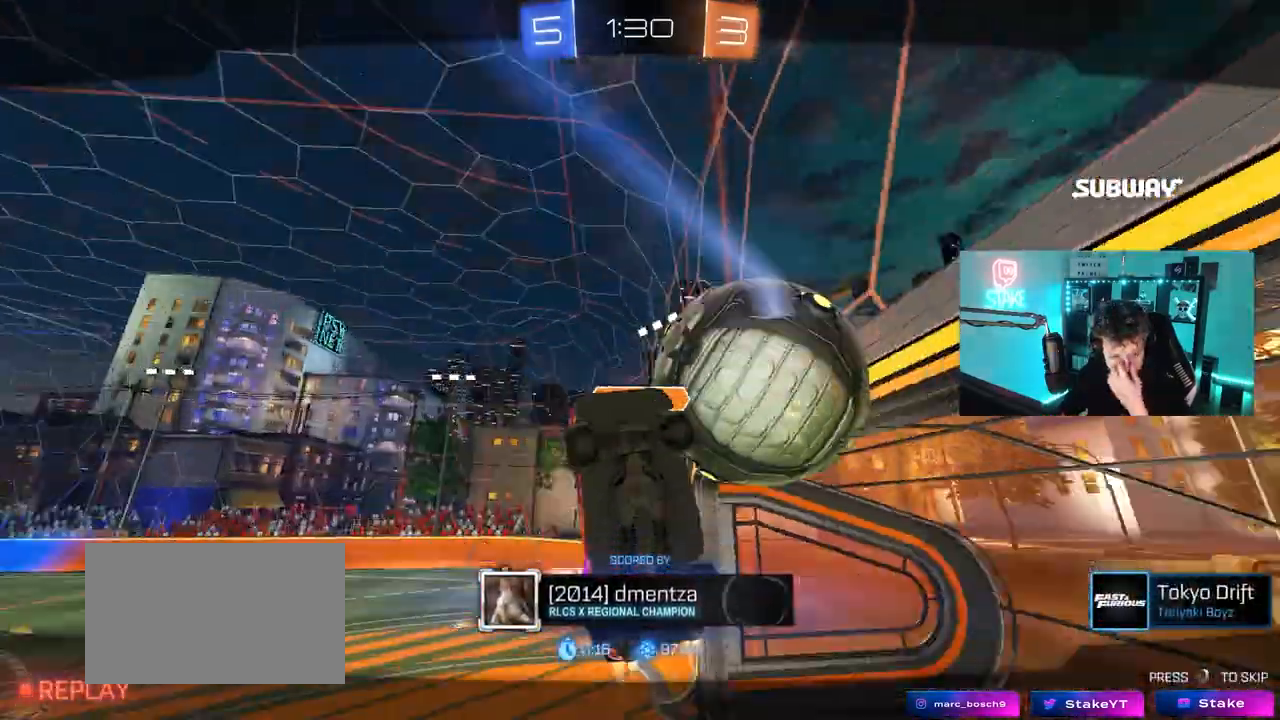
{"keys": [], "mouse": [], "mouse_move": "still", "events": []}
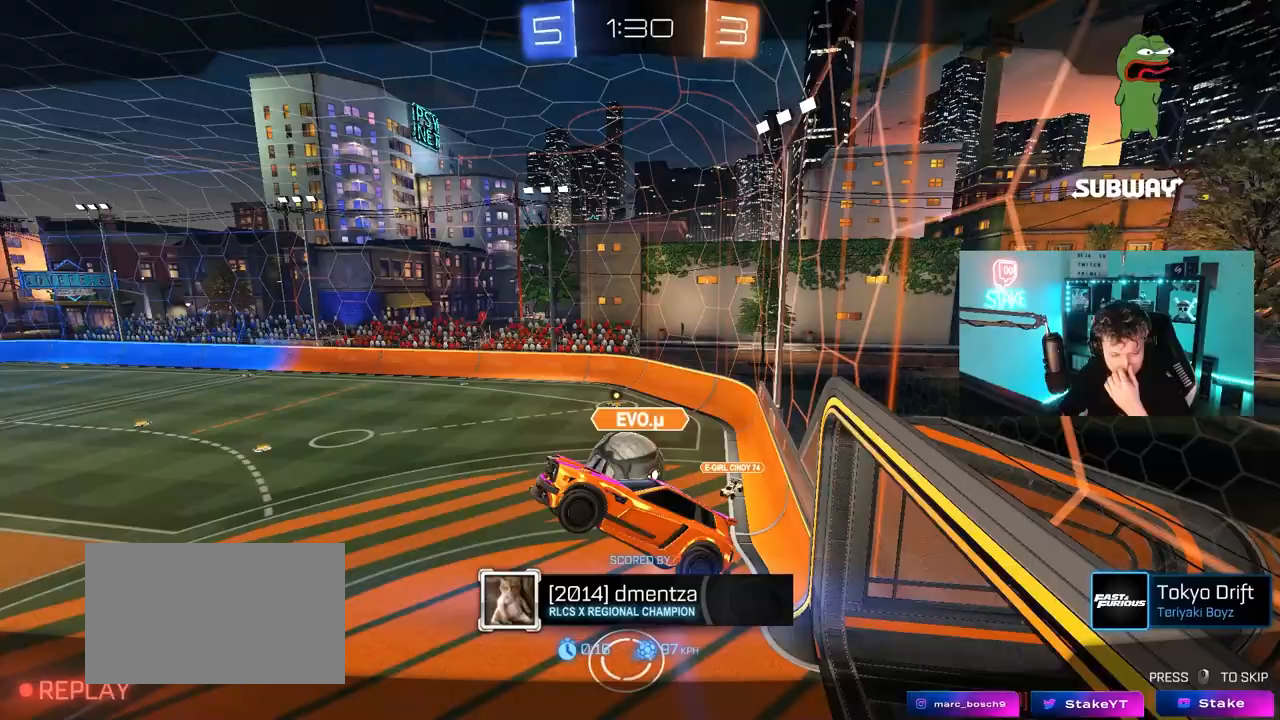
{"keys": [], "mouse": [], "mouse_move": "still", "events": []}
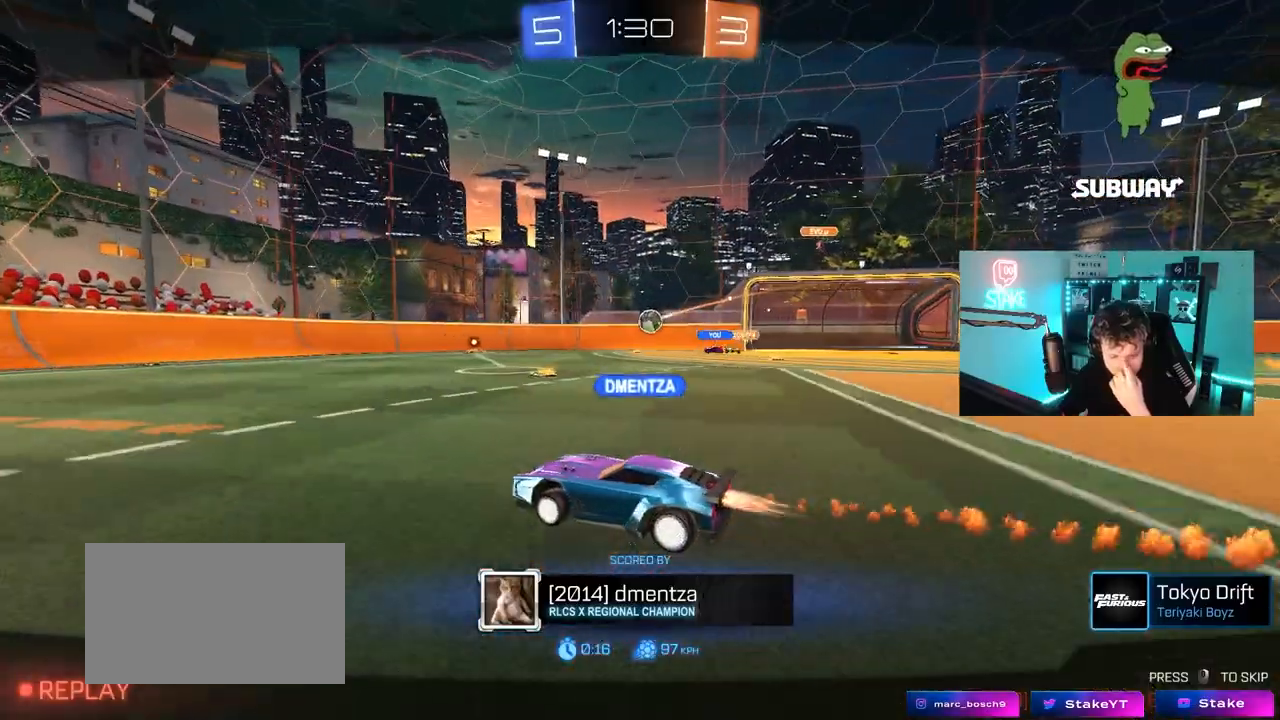
{"keys": [], "mouse": [], "mouse_move": "still", "events": []}
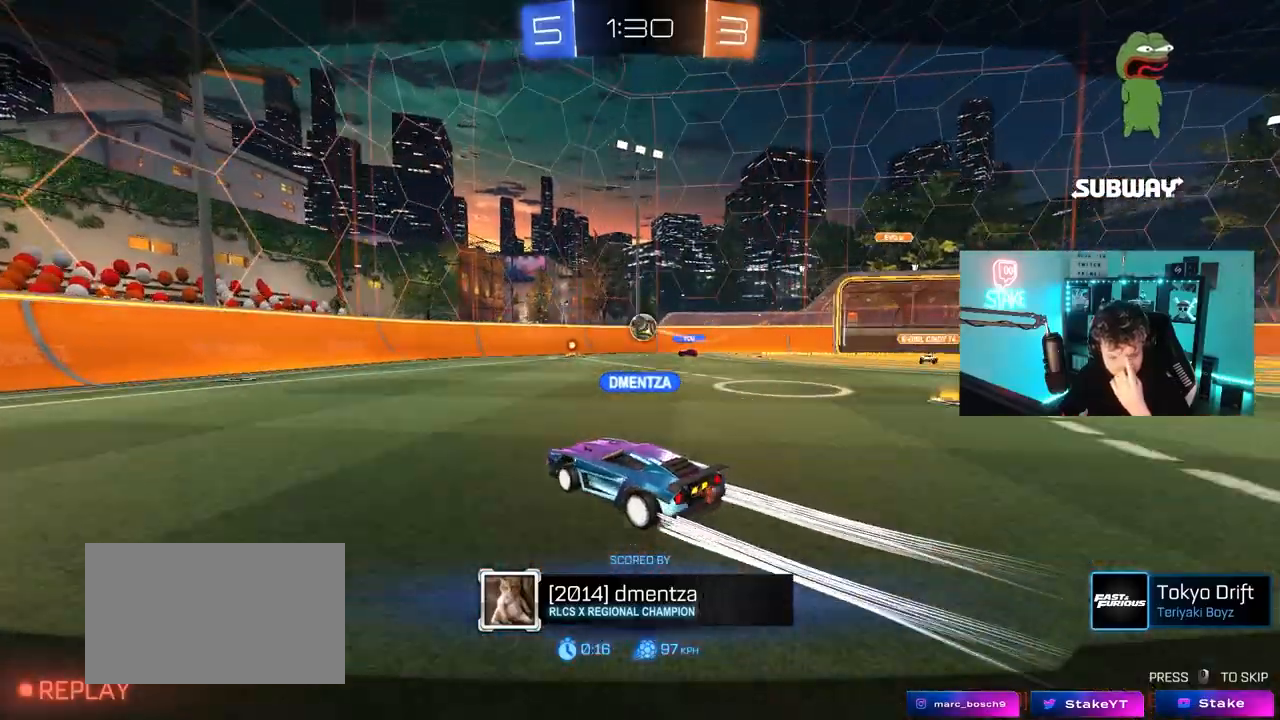
{"keys": [], "mouse": ["right"], "mouse_move": "still", "events": [[450, "mouse_right", "down"]]}
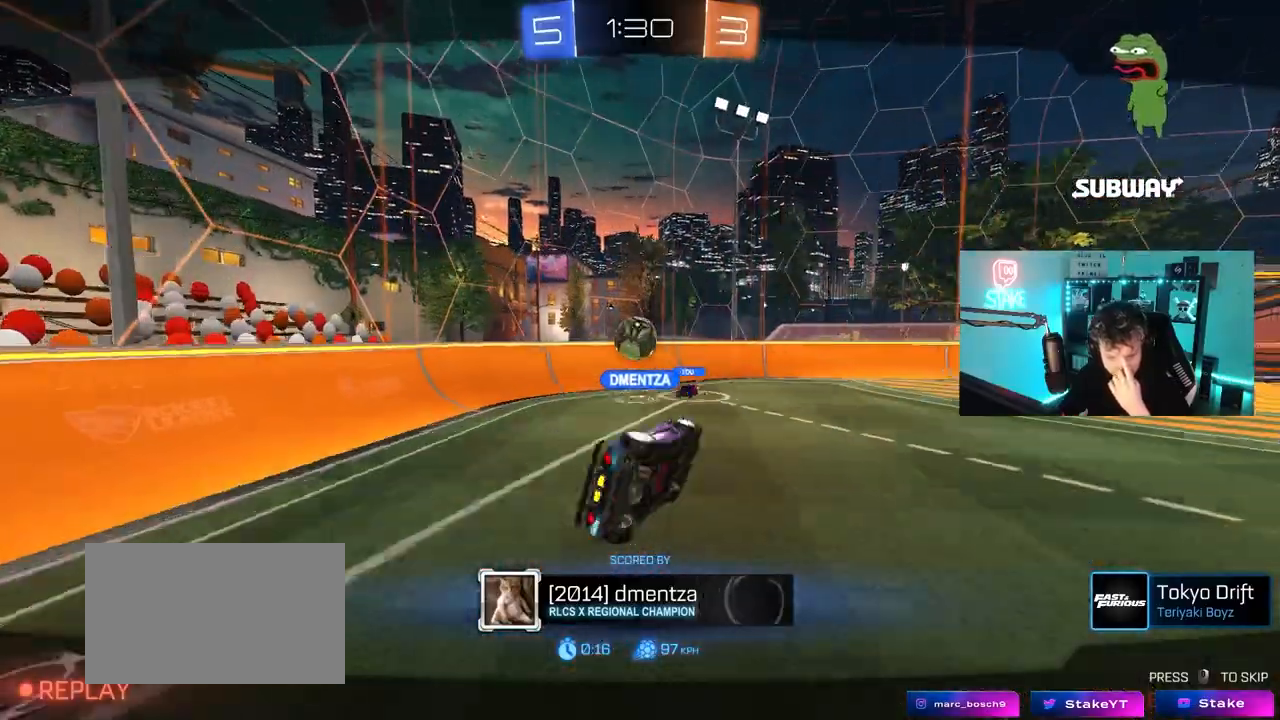
{"keys": [], "mouse": [], "mouse_move": "still", "events": [[183, "mouse_right", "up"], [267, "mouse_right", "down"], [500, "mouse_right", "up"]]}
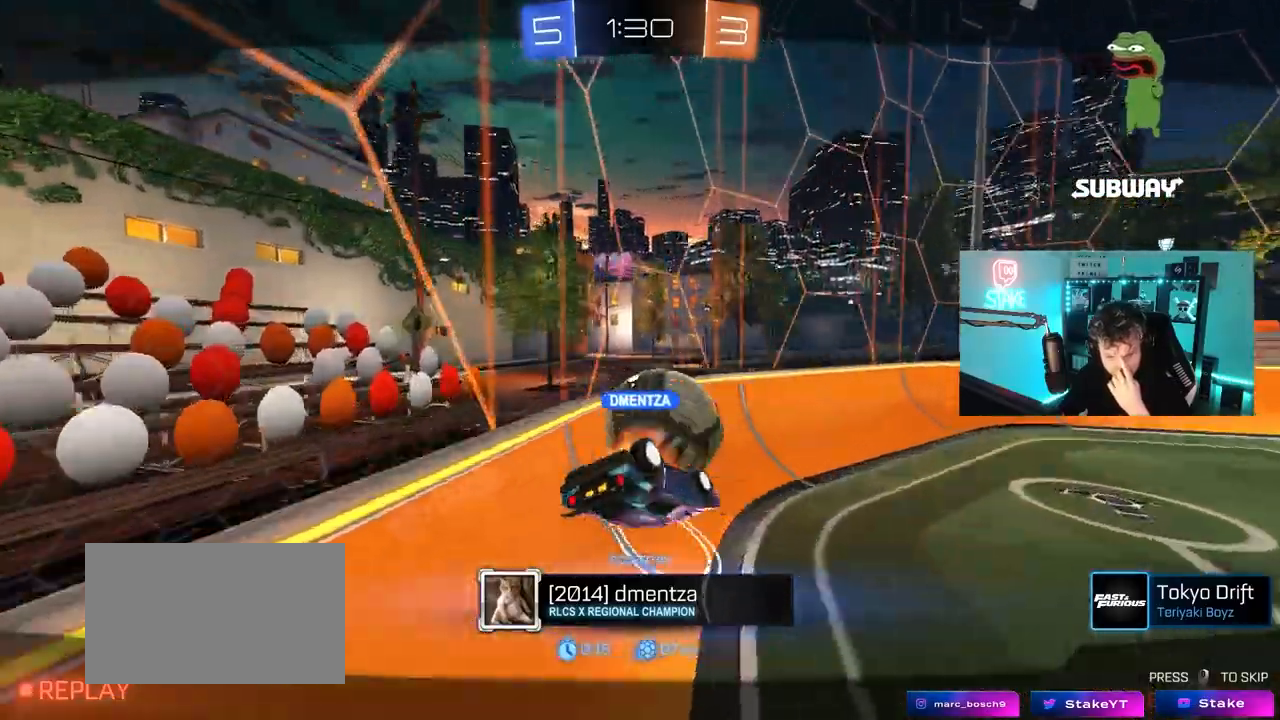
{"keys": [], "mouse": ["right"], "mouse_move": "still", "events": [[133, "mouse_right", "down"], [333, "mouse_right", "up"], [433, "mouse_right", "down"]]}
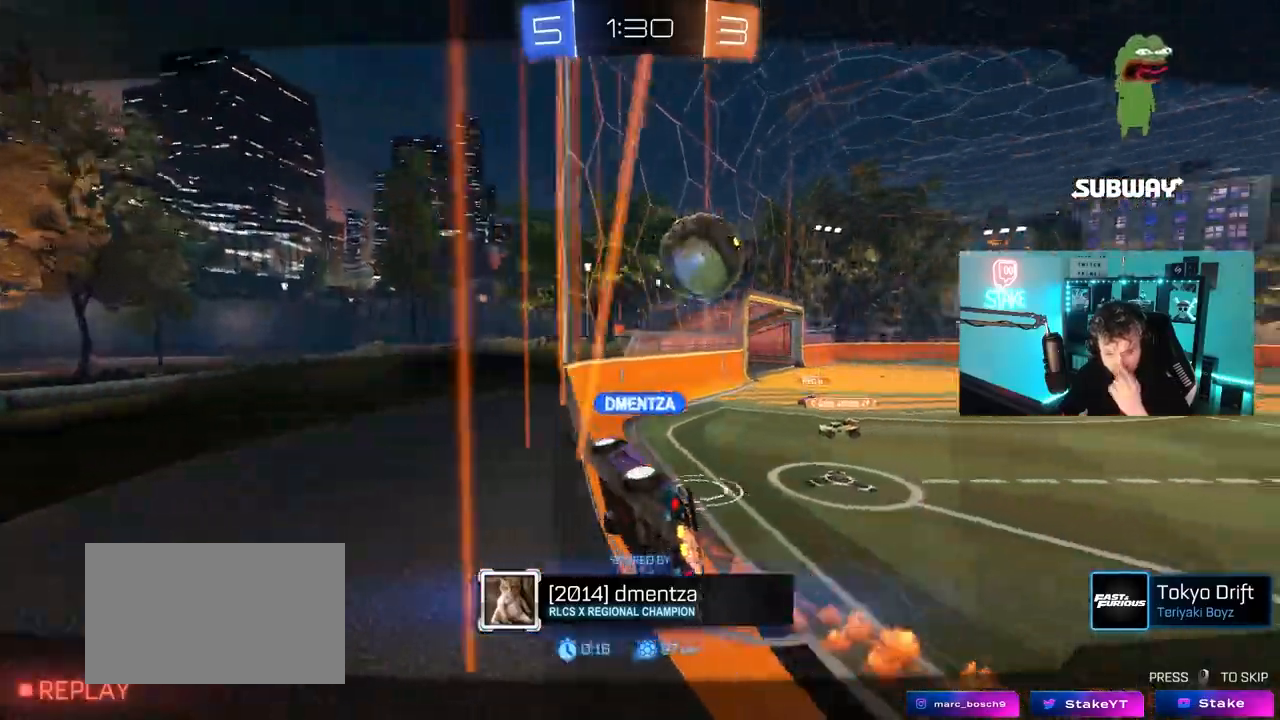
{"keys": [], "mouse": [], "mouse_move": "still", "events": [[117, "mouse_right", "up"], [250, "mouse_right", "down"], [483, "mouse_right", "up"]]}
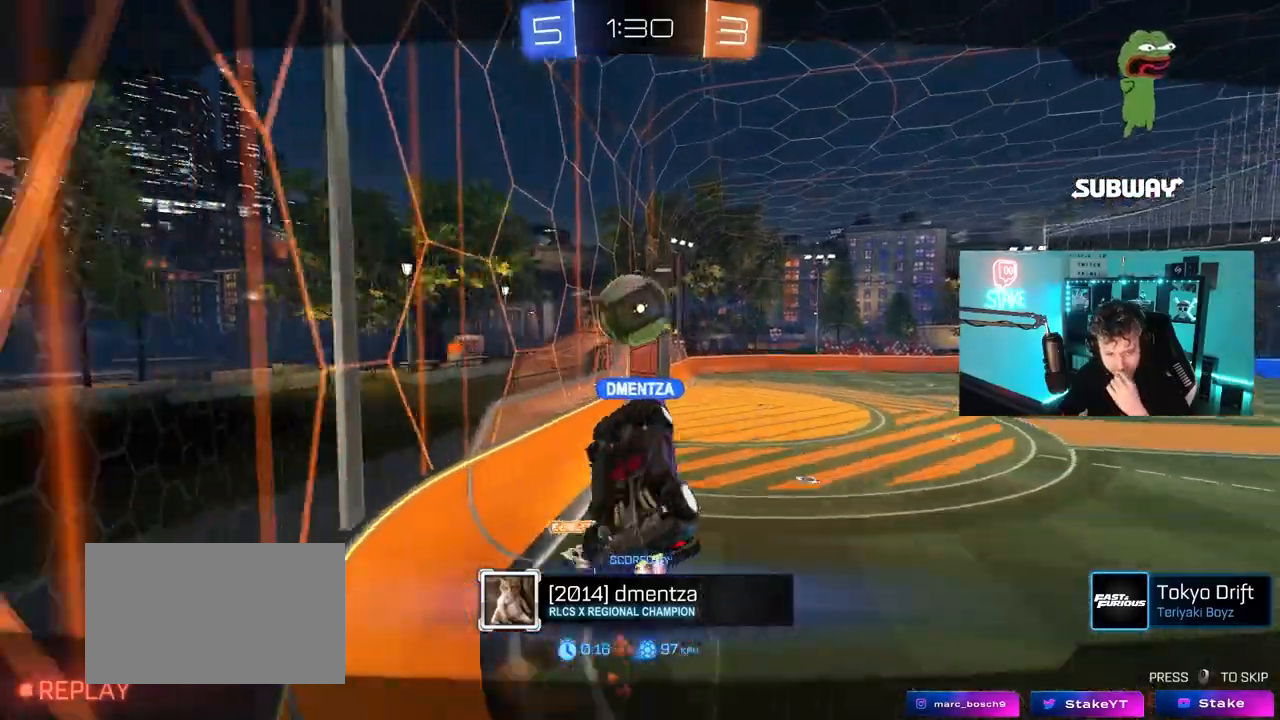
{"keys": [], "mouse": ["right"], "mouse_move": "still", "events": [[83, "mouse_right", "down"], [317, "mouse_right", "up"], [467, "mouse_right", "down"]]}